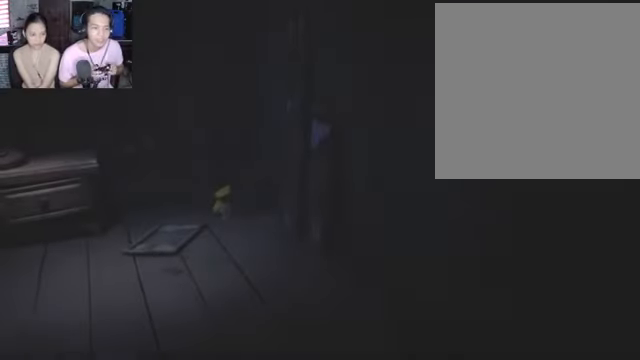
Gameplay with a controller (Xbox layout); each line is a JSON object with the inputs held at the frame after it. "events" lists button and stick changes between this image and that frame as [ms after this image, input, new state], when the widget could be followed in between.
{"buttons": [], "left_stick": "down-left", "right_stick": "center", "events": [[134, "left_stick", "down-left"], [267, "left_stick", "down"], [467, "left_stick", "down-left"]]}
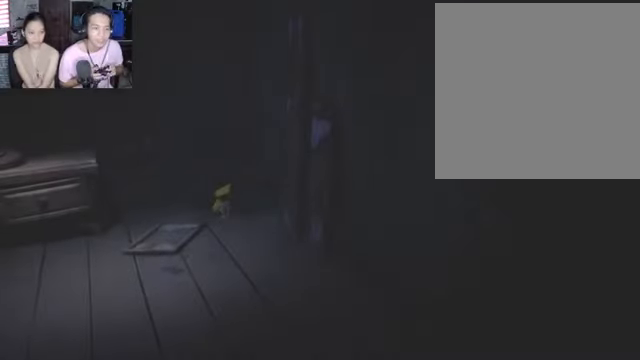
{"buttons": [], "left_stick": "down-left", "right_stick": "center", "events": [[100, "left_stick", "center"], [200, "left_stick", "down-left"], [367, "left_stick", "down-right"], [467, "left_stick", "down-left"]]}
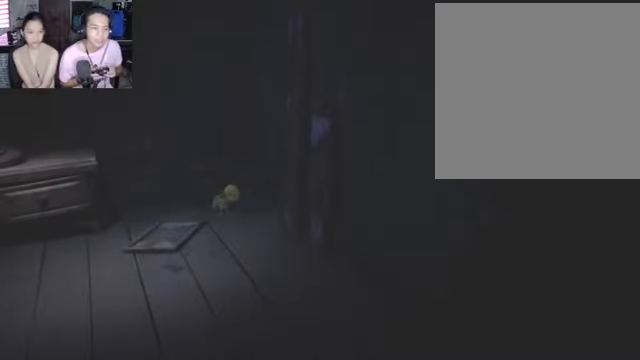
{"buttons": [], "left_stick": "down-left", "right_stick": "center", "events": []}
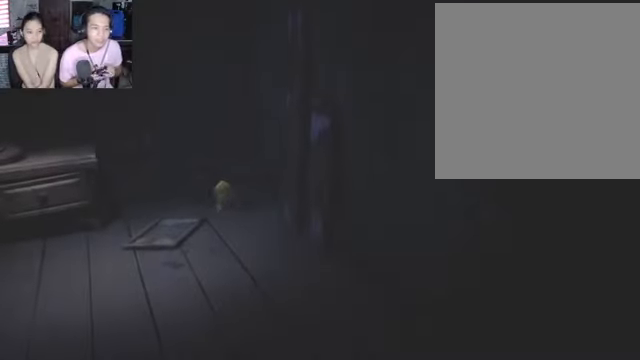
{"buttons": [], "left_stick": "down-left", "right_stick": "center", "events": [[167, "left_stick", "center"], [334, "left_stick", "down-left"]]}
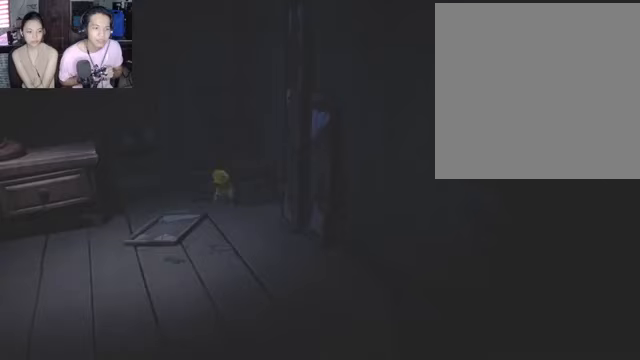
{"buttons": [], "left_stick": "down-left", "right_stick": "center", "events": []}
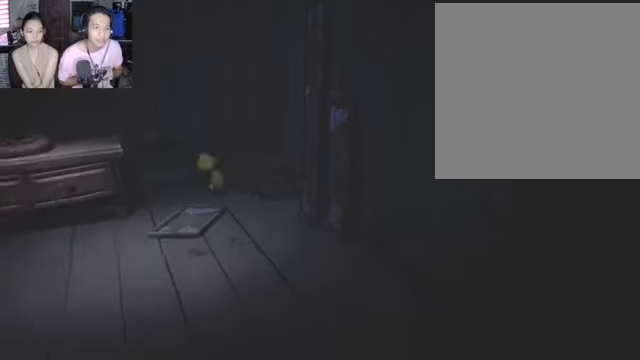
{"buttons": [], "left_stick": "down-left", "right_stick": "center", "events": []}
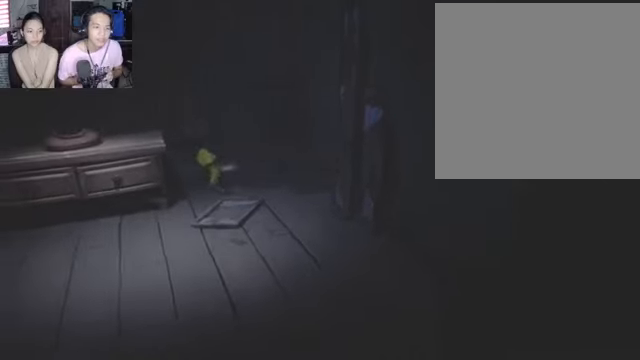
{"buttons": ["A"], "left_stick": "down-left", "right_stick": "center", "events": [[100, "X", "down"], [233, "A", "down"], [333, "X", "up"]]}
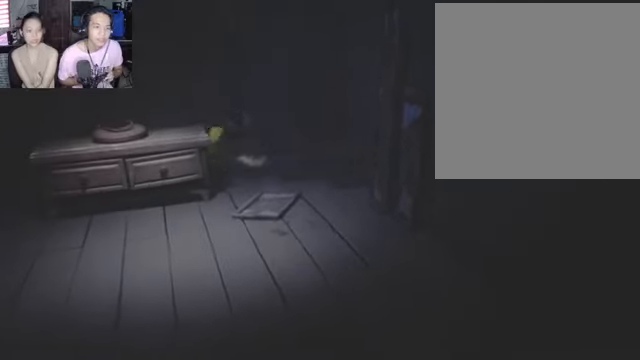
{"buttons": ["R2"], "left_stick": "down-left", "right_stick": "center", "events": [[200, "A", "up"], [200, "R2", "down"]]}
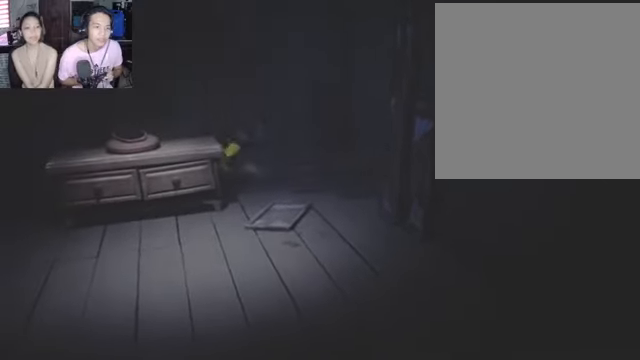
{"buttons": ["R2"], "left_stick": "down-left", "right_stick": "center", "events": []}
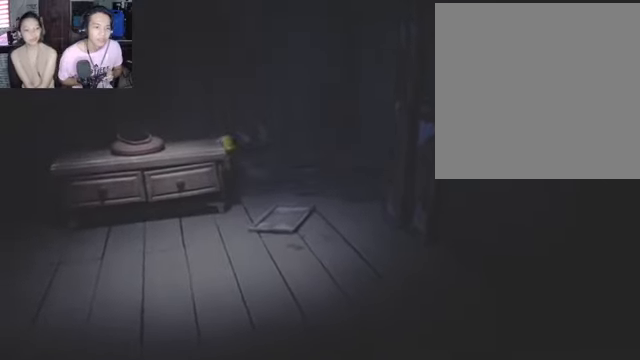
{"buttons": ["R2"], "left_stick": "down-left", "right_stick": "center", "events": [[67, "left_stick", "left"], [267, "left_stick", "down-left"]]}
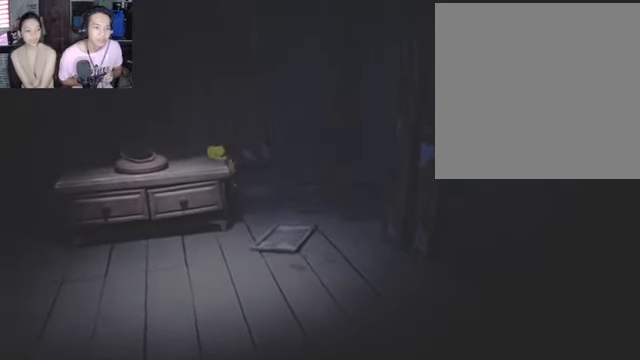
{"buttons": [], "left_stick": "down-left", "right_stick": "center", "events": [[433, "R2", "up"]]}
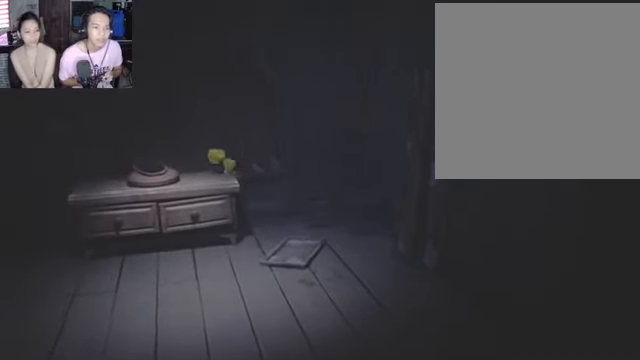
{"buttons": [], "left_stick": "down-left", "right_stick": "center", "events": []}
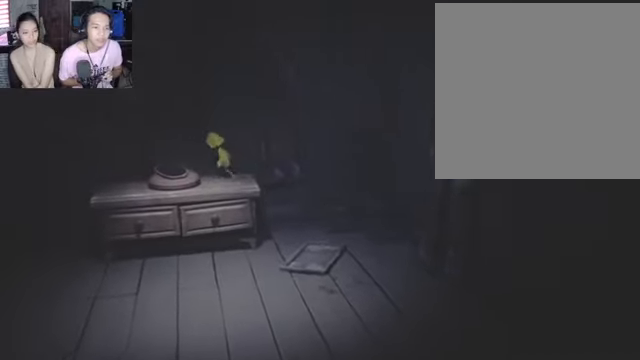
{"buttons": ["R2"], "left_stick": "center", "right_stick": "center", "events": [[167, "R2", "down"], [433, "left_stick", "center"]]}
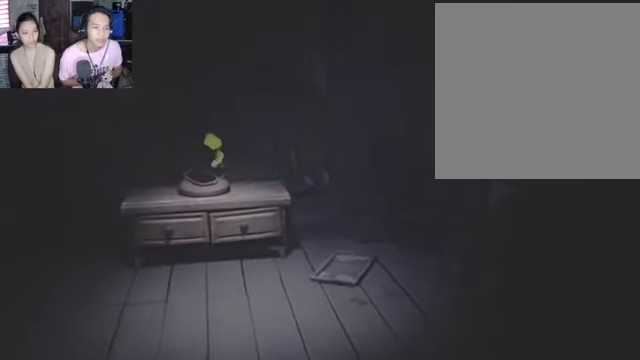
{"buttons": ["R2"], "left_stick": "center", "right_stick": "center", "events": []}
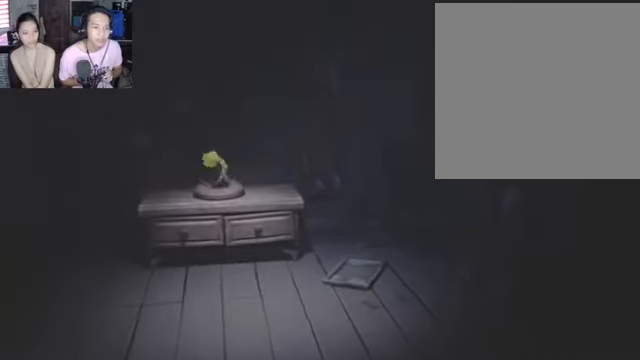
{"buttons": ["R2"], "left_stick": "down", "right_stick": "center", "events": [[167, "left_stick", "down"]]}
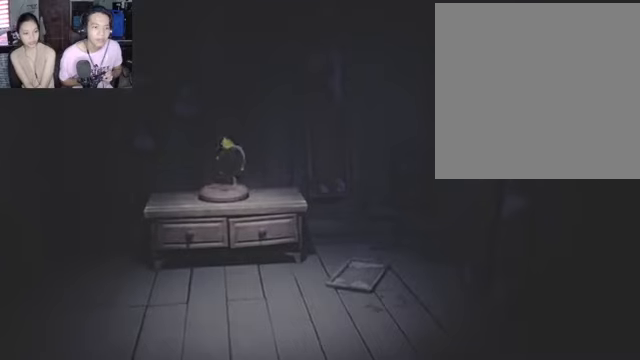
{"buttons": ["B", "R2"], "left_stick": "down", "right_stick": "center", "events": [[466, "B", "down"]]}
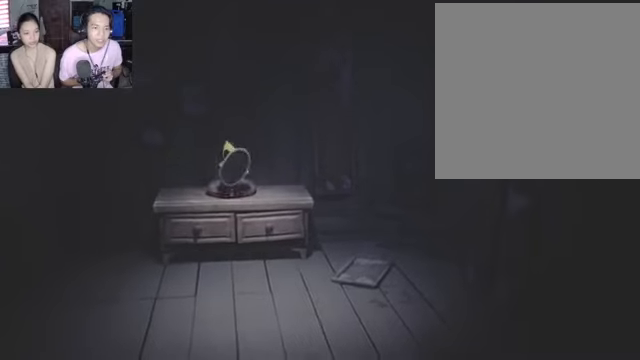
{"buttons": ["R2"], "left_stick": "down", "right_stick": "center", "events": [[100, "B", "up"]]}
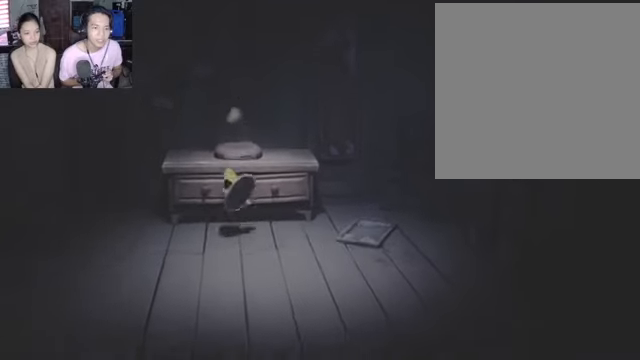
{"buttons": ["R2"], "left_stick": "down-left", "right_stick": "center", "events": [[200, "left_stick", "down-left"]]}